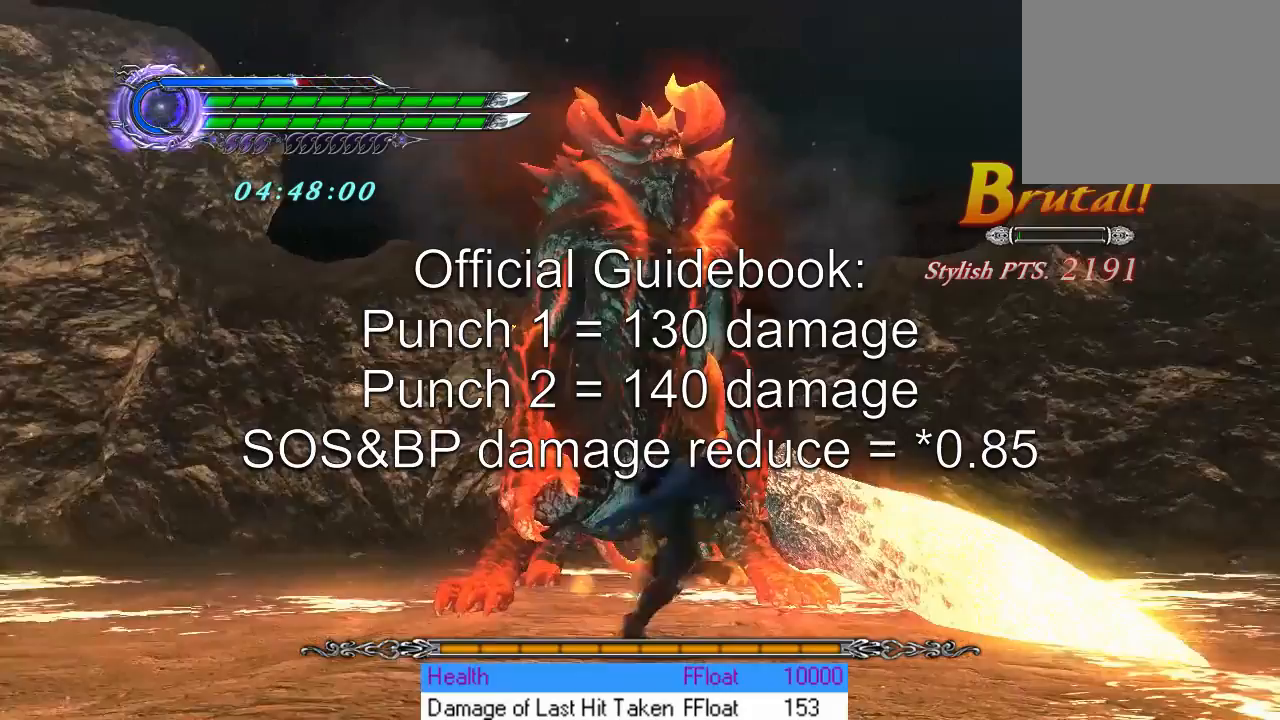
Gameplay with a controller (PlayStation layout); each line is a JSON object with the inputs held at the frame after it. "events" lists button and stick changes between this image and that frame as [ms after this image, input, new state], when the widget could be followed in between. Not read: L3 R3 right_stick.
{"buttons": [], "left_stick": "up-left", "events": [[117, "left_stick", "left"], [234, "left_stick", "down"], [300, "left_stick", "right"], [400, "left_stick", "up"], [467, "left_stick", "up-left"]]}
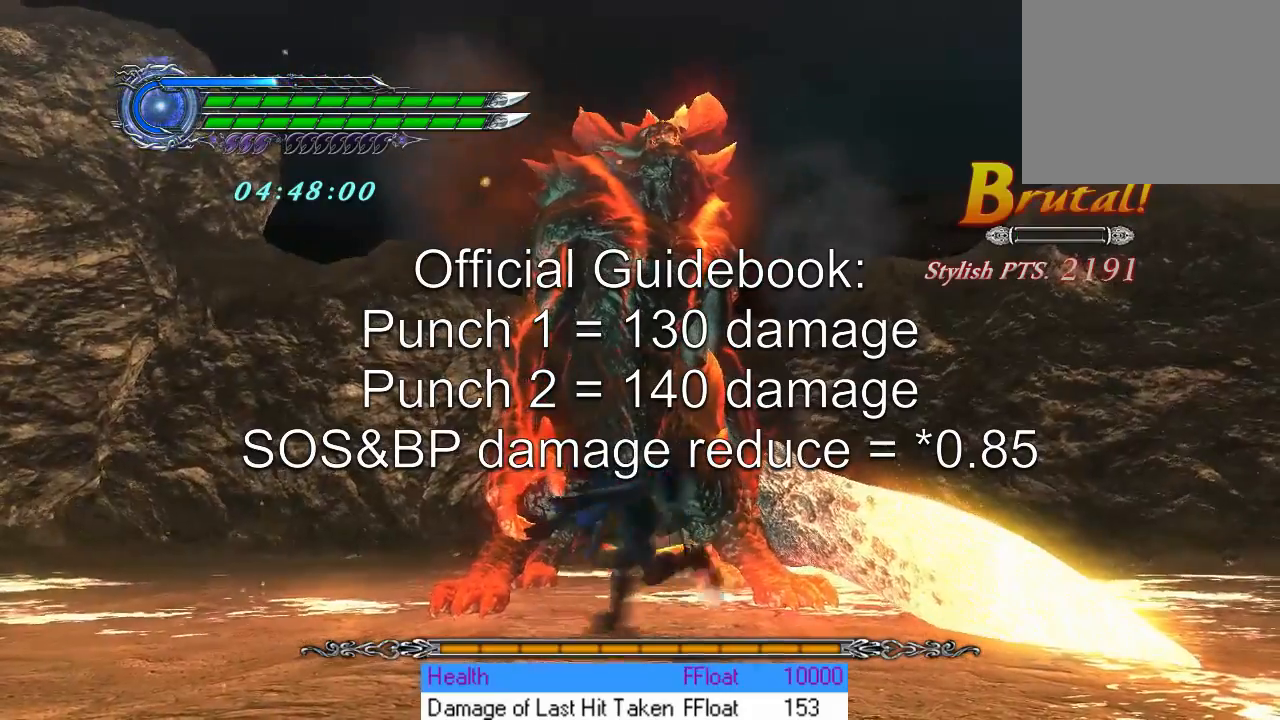
{"buttons": [], "left_stick": "down-left", "events": [[34, "left_stick", "left"], [134, "left_stick", "down"], [217, "left_stick", "right"], [317, "left_stick", "up"], [418, "left_stick", "left"], [468, "left_stick", "down-left"]]}
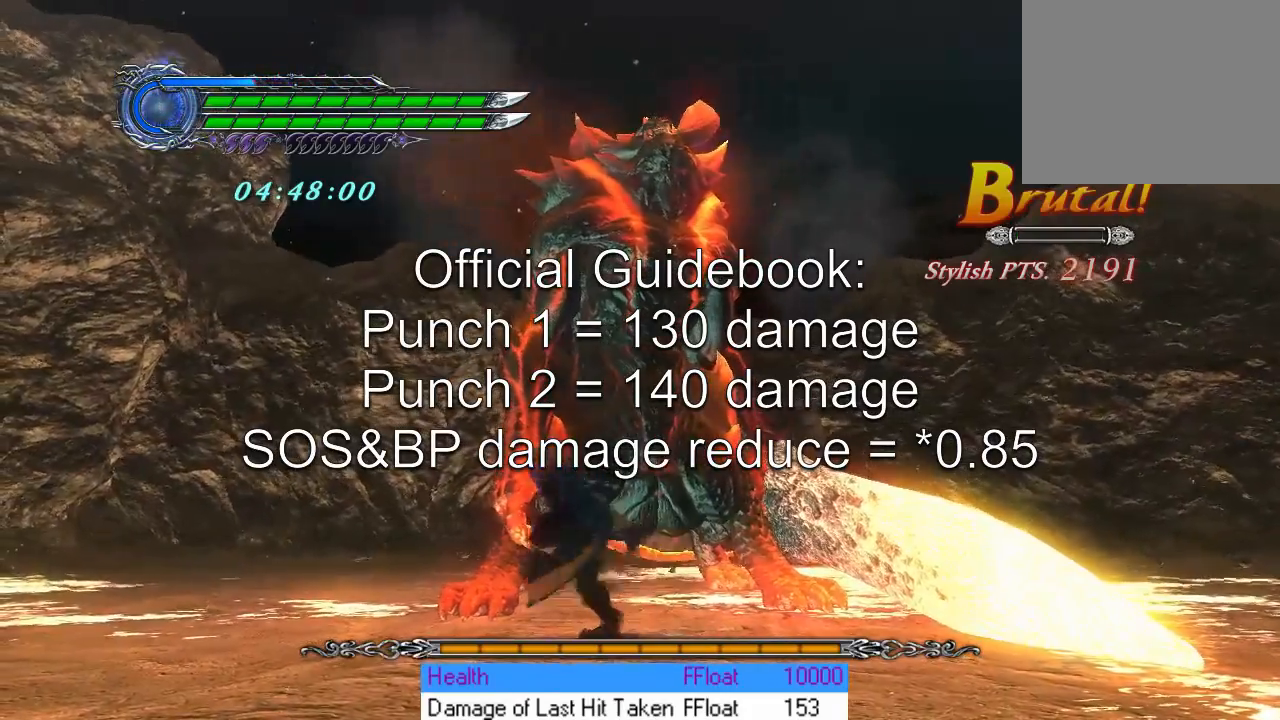
{"buttons": [], "left_stick": "right", "events": [[17, "left_stick", "down"], [83, "left_stick", "right"], [200, "left_stick", "up"], [300, "left_stick", "left"], [417, "left_stick", "down"], [484, "left_stick", "right"]]}
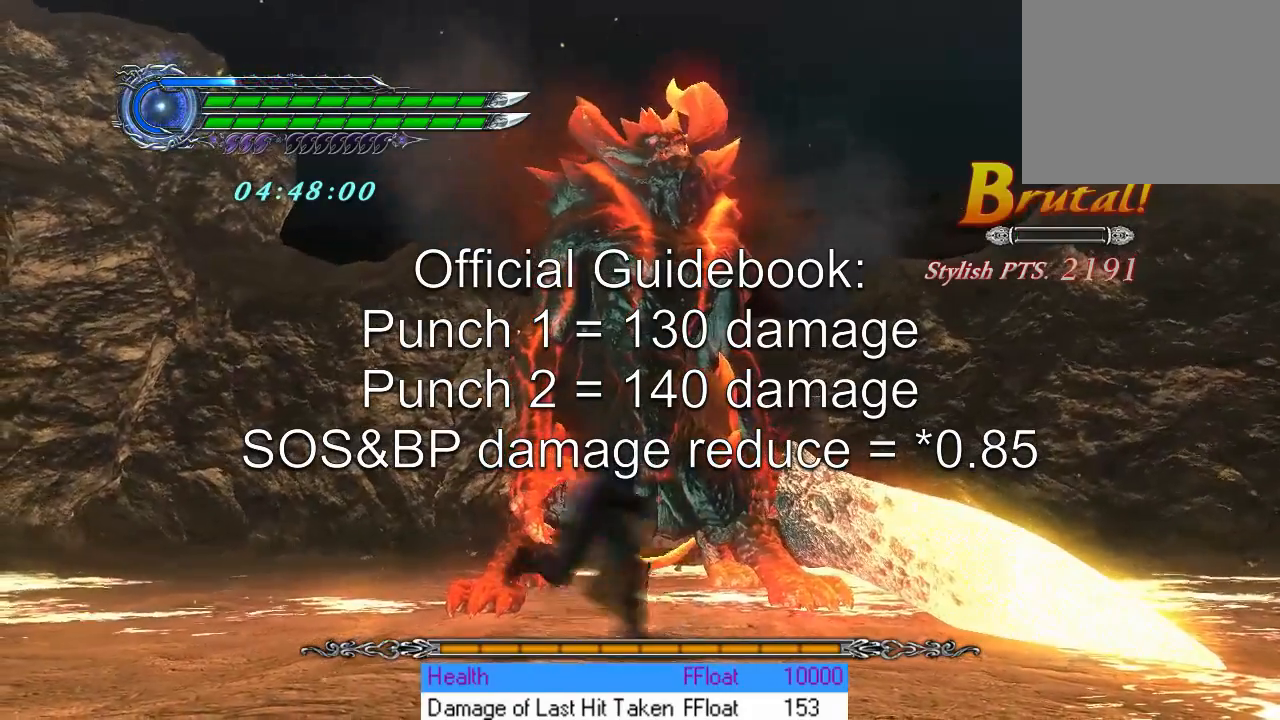
{"buttons": [], "left_stick": "right", "events": [[116, "left_stick", "up"], [233, "left_stick", "left"], [333, "left_stick", "down"], [417, "left_stick", "right"]]}
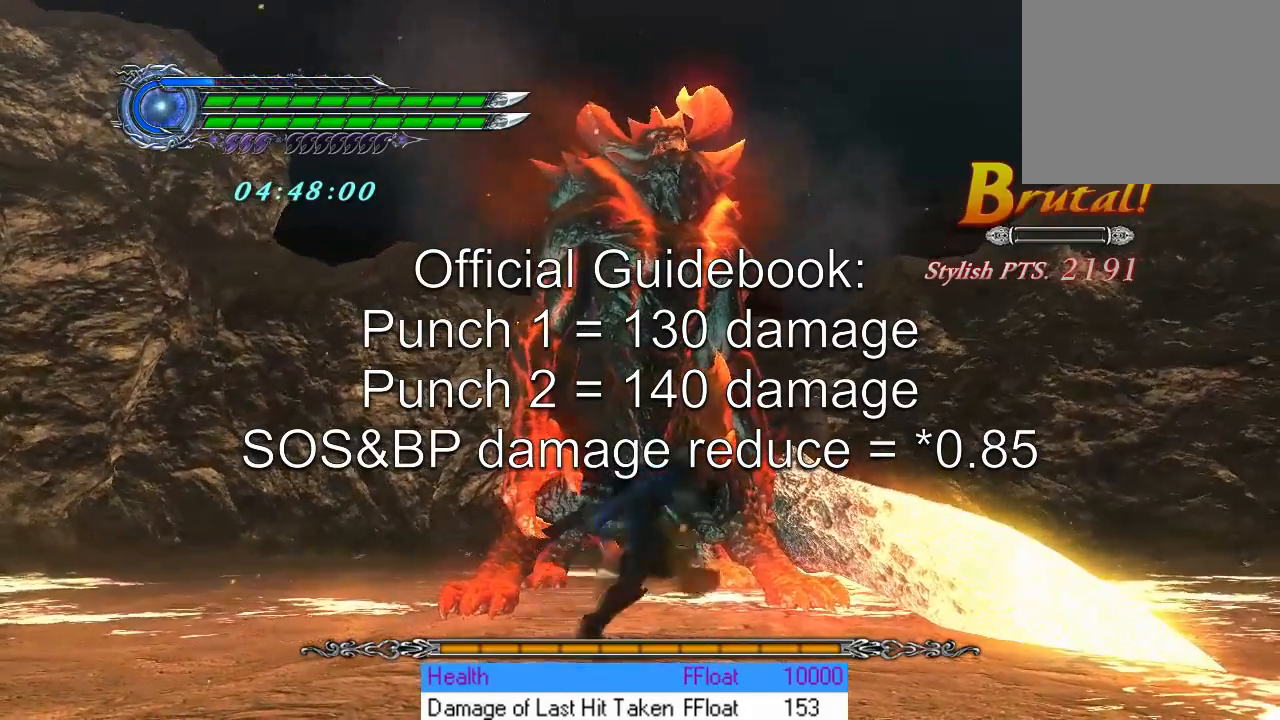
{"buttons": [], "left_stick": "left", "events": [[33, "left_stick", "up"], [150, "left_stick", "left"], [234, "left_stick", "down"], [300, "left_stick", "right"], [384, "left_stick", "up"], [484, "left_stick", "left"]]}
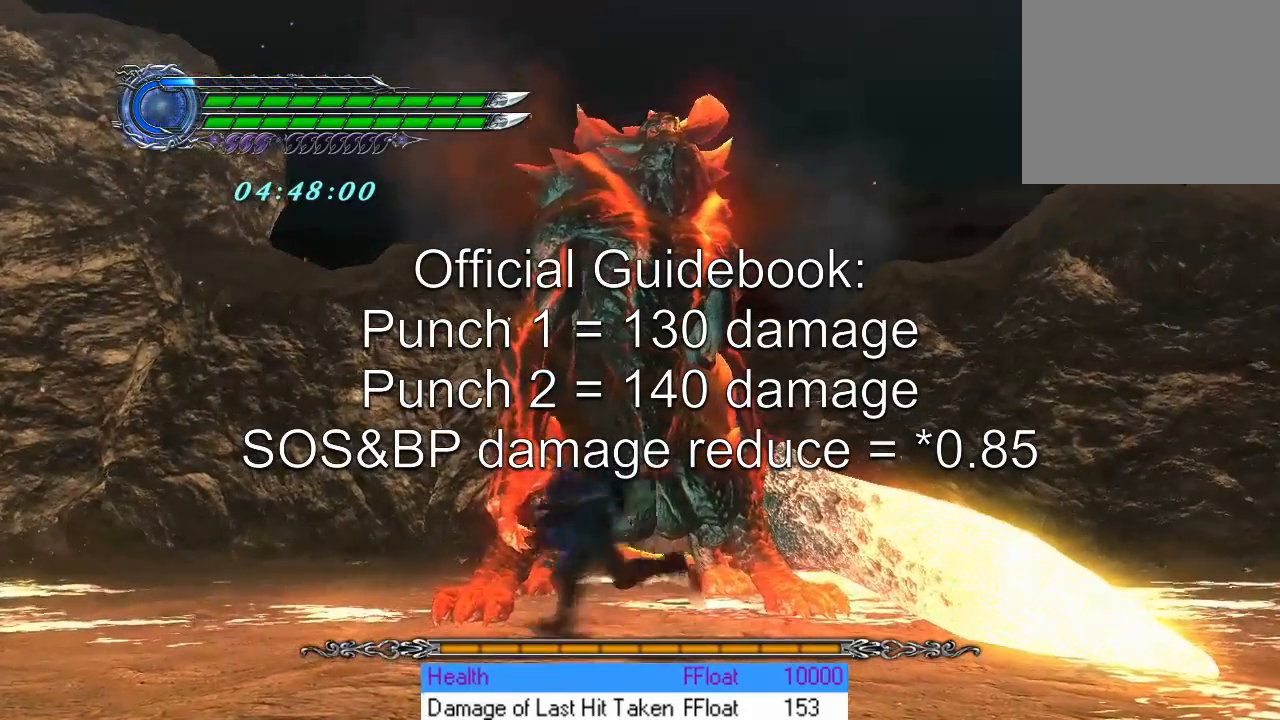
{"buttons": [], "left_stick": "down", "events": [[84, "left_stick", "down"], [167, "left_stick", "right"], [251, "left_stick", "up"], [401, "left_stick", "left"], [468, "left_stick", "down"]]}
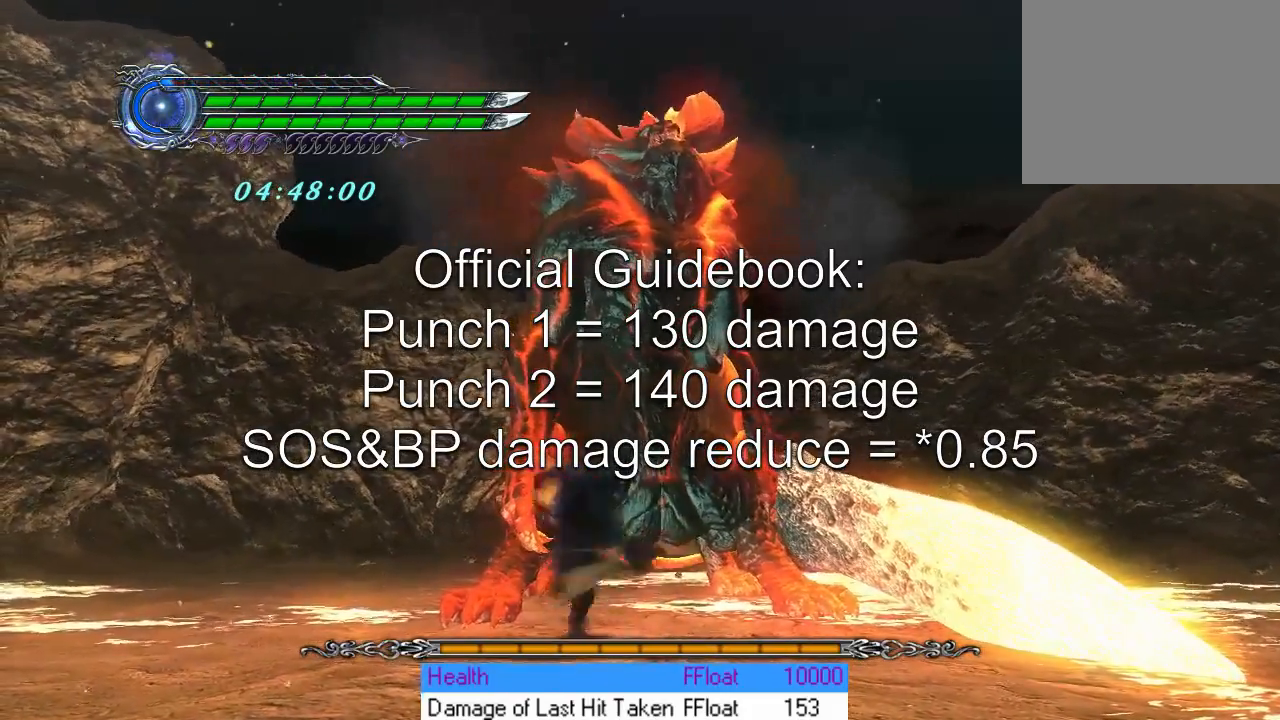
{"buttons": [], "left_stick": "down-left", "events": [[33, "left_stick", "right"], [100, "left_stick", "up"], [200, "left_stick", "center"], [467, "left_stick", "down-left"]]}
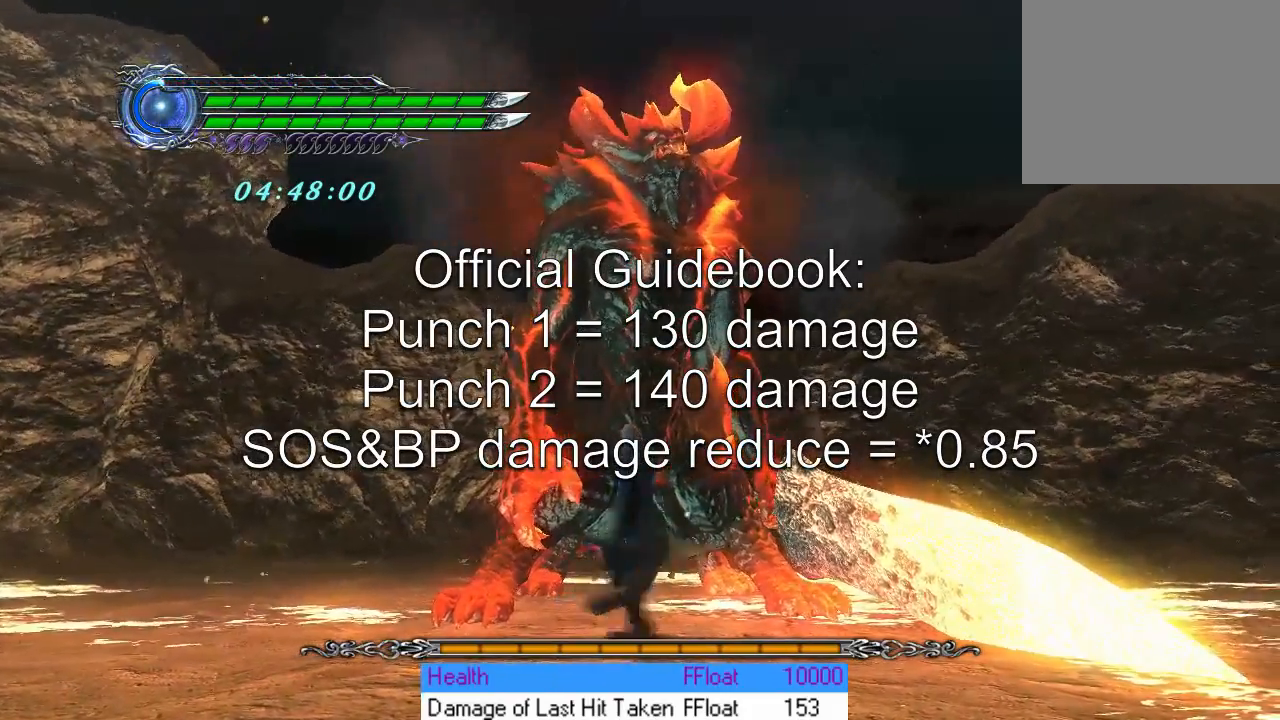
{"buttons": [], "left_stick": "up", "events": [[83, "left_stick", "down-right"], [150, "left_stick", "up"], [250, "left_stick", "up-left"], [350, "left_stick", "center"], [500, "left_stick", "up"]]}
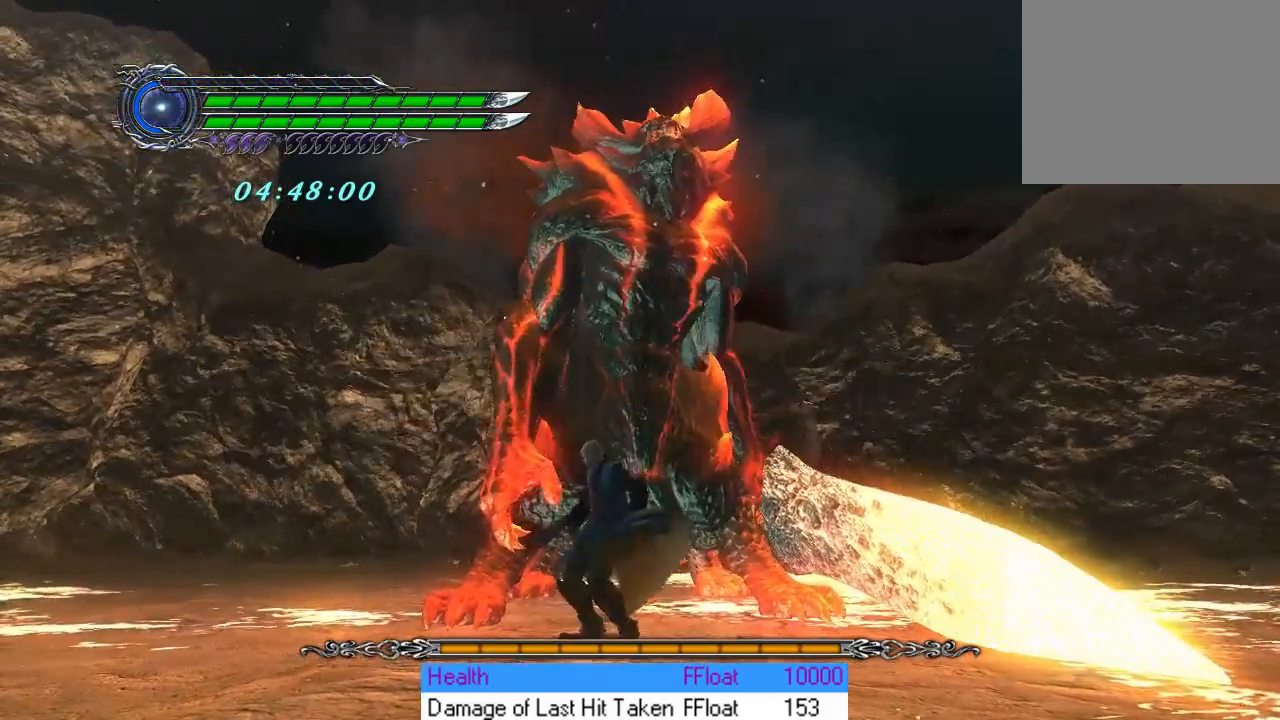
{"buttons": [], "left_stick": "center", "events": [[250, "left_stick", "center"]]}
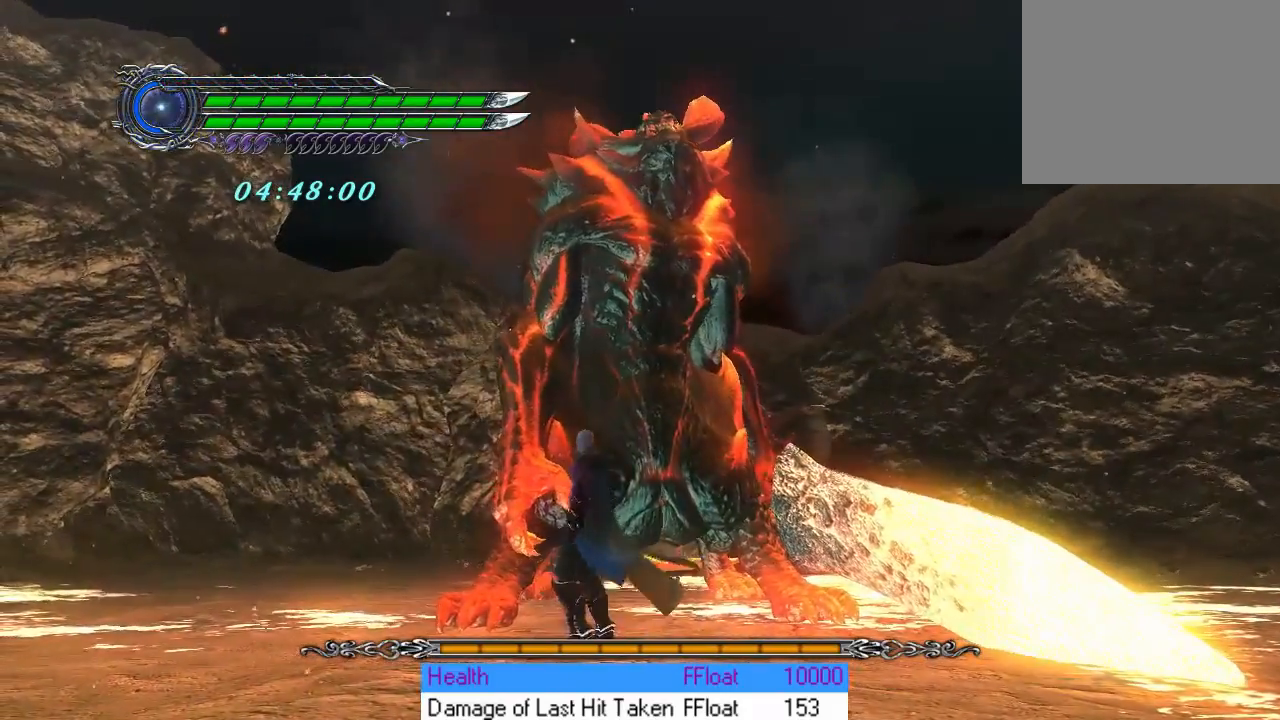
{"buttons": [], "left_stick": "center", "events": []}
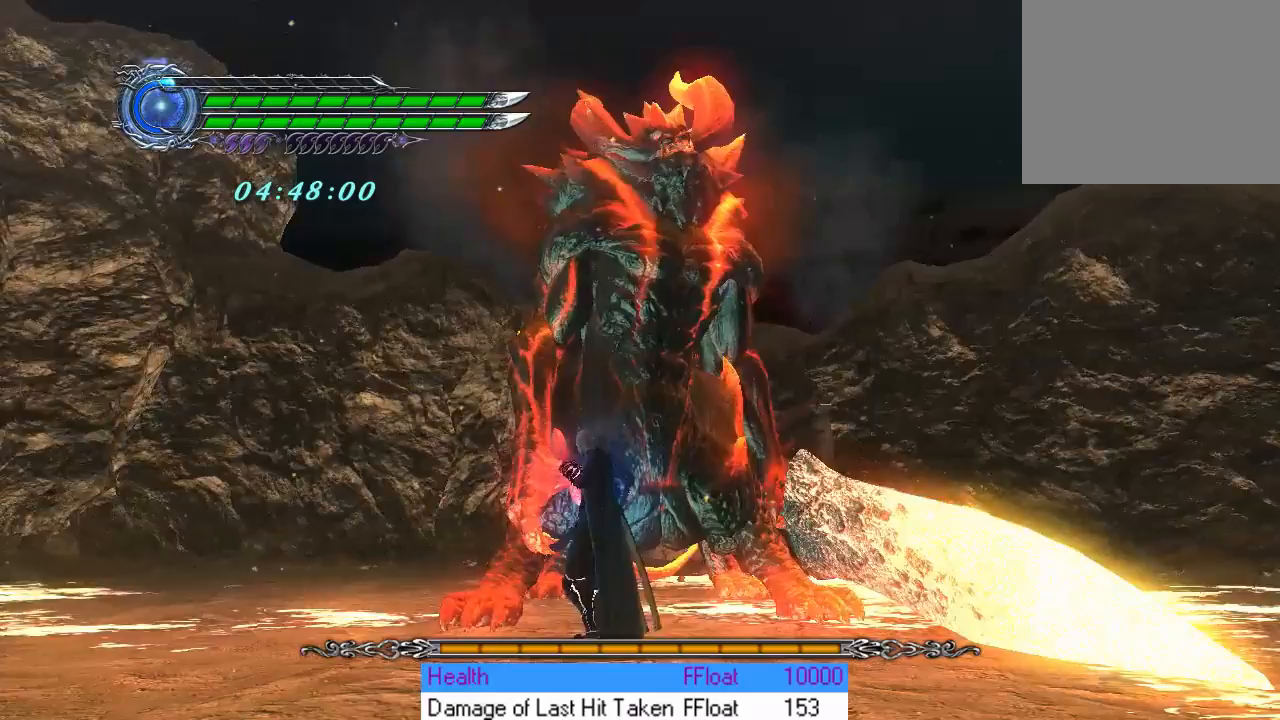
{"buttons": ["TRIANGLE"], "left_stick": "center", "events": [[67, "TRIANGLE", "down"], [234, "TRIANGLE", "up"], [484, "TRIANGLE", "down"]]}
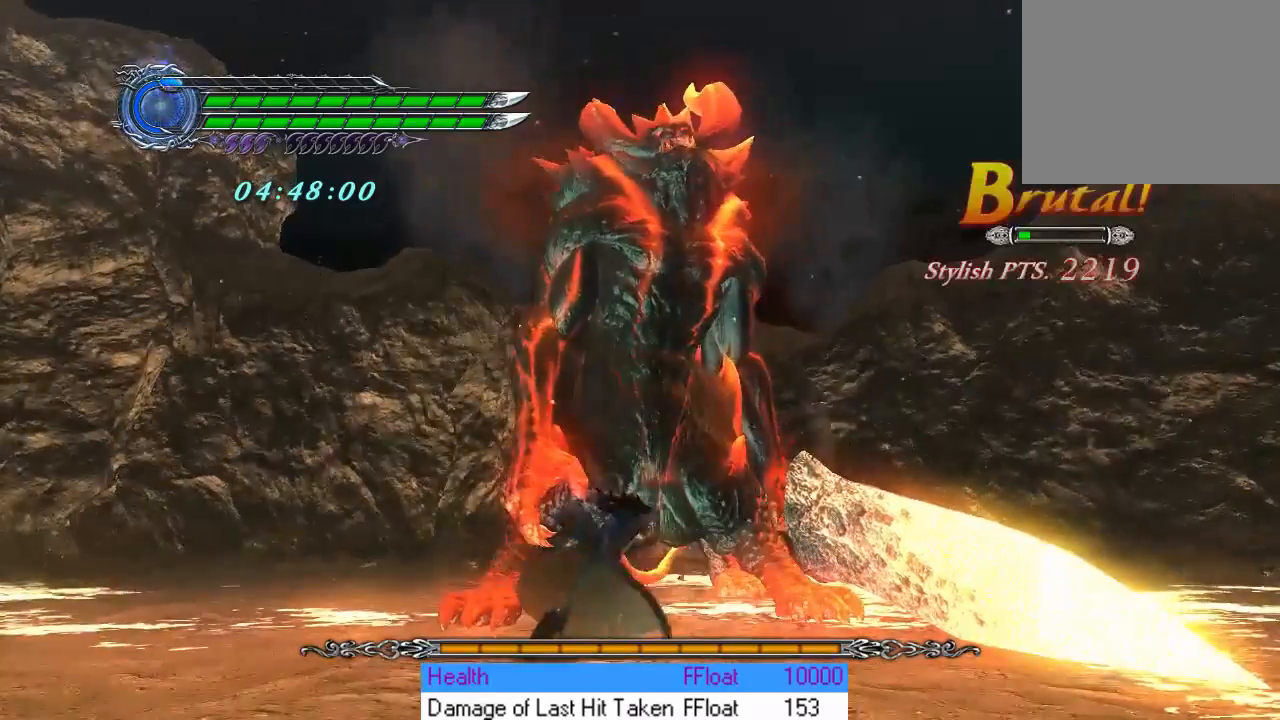
{"buttons": [], "left_stick": "center", "events": [[116, "TRIANGLE", "up"]]}
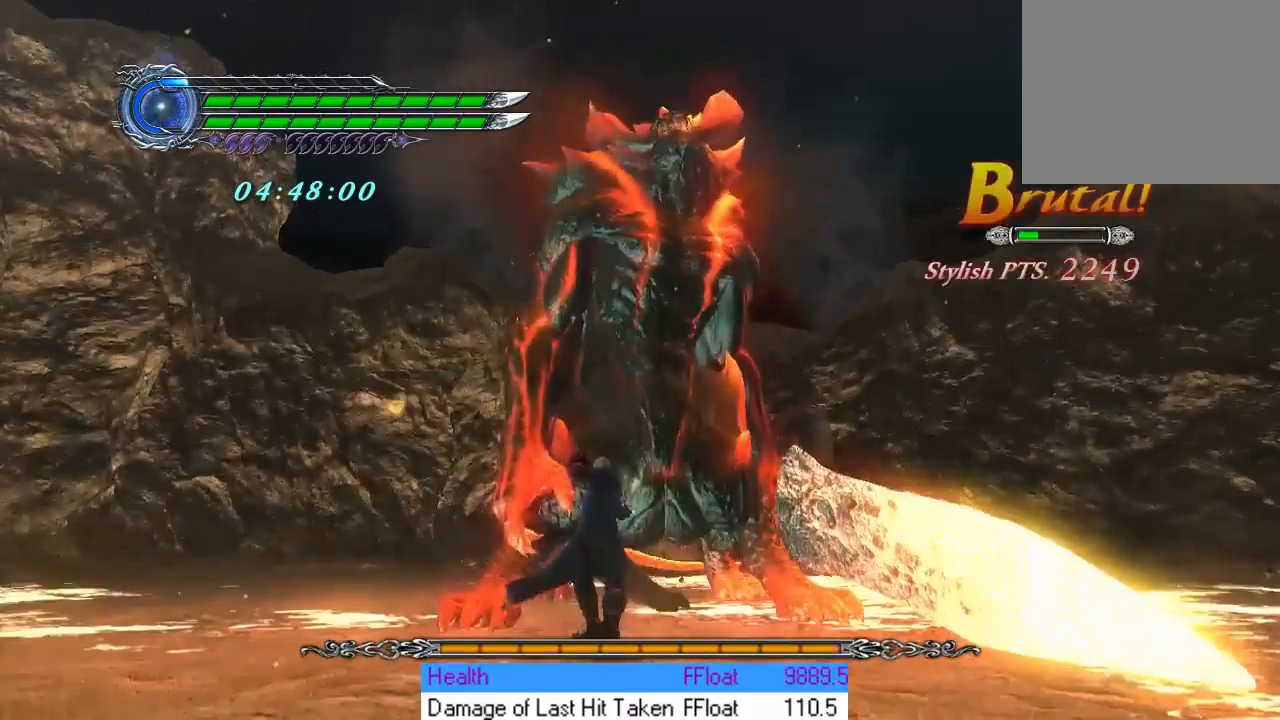
{"buttons": [], "left_stick": "center", "events": []}
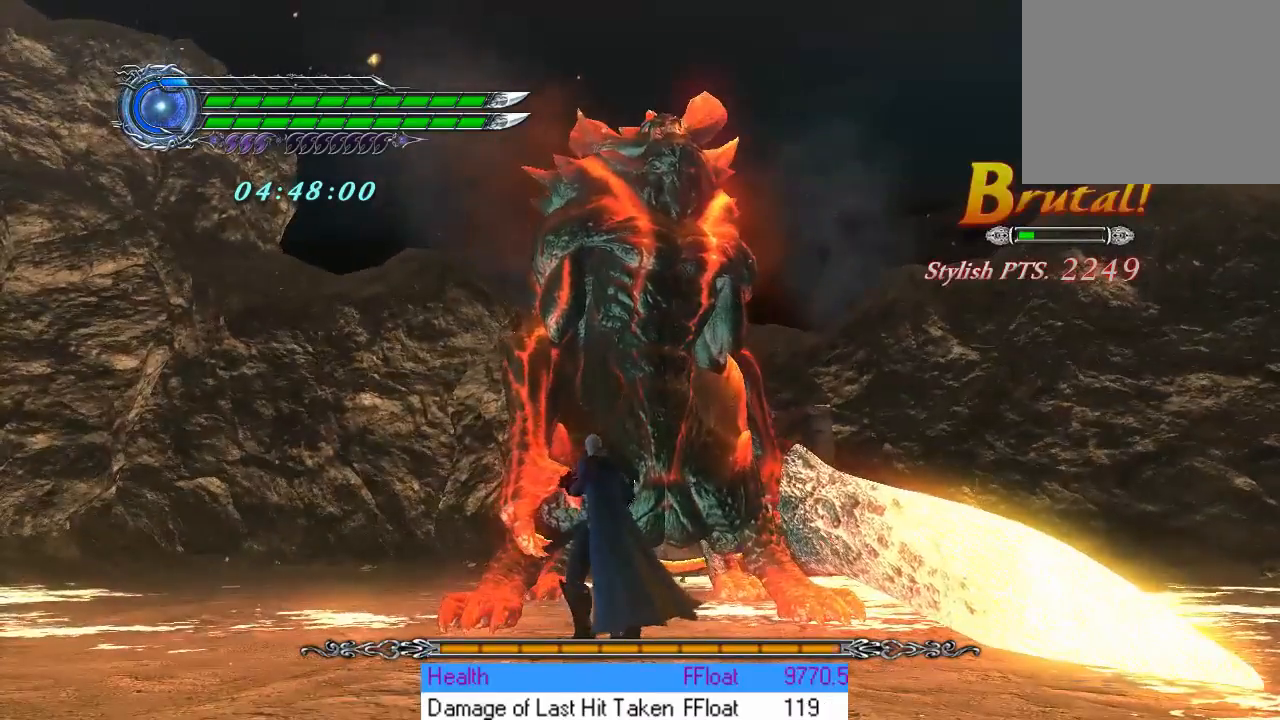
{"buttons": [], "left_stick": "center", "events": []}
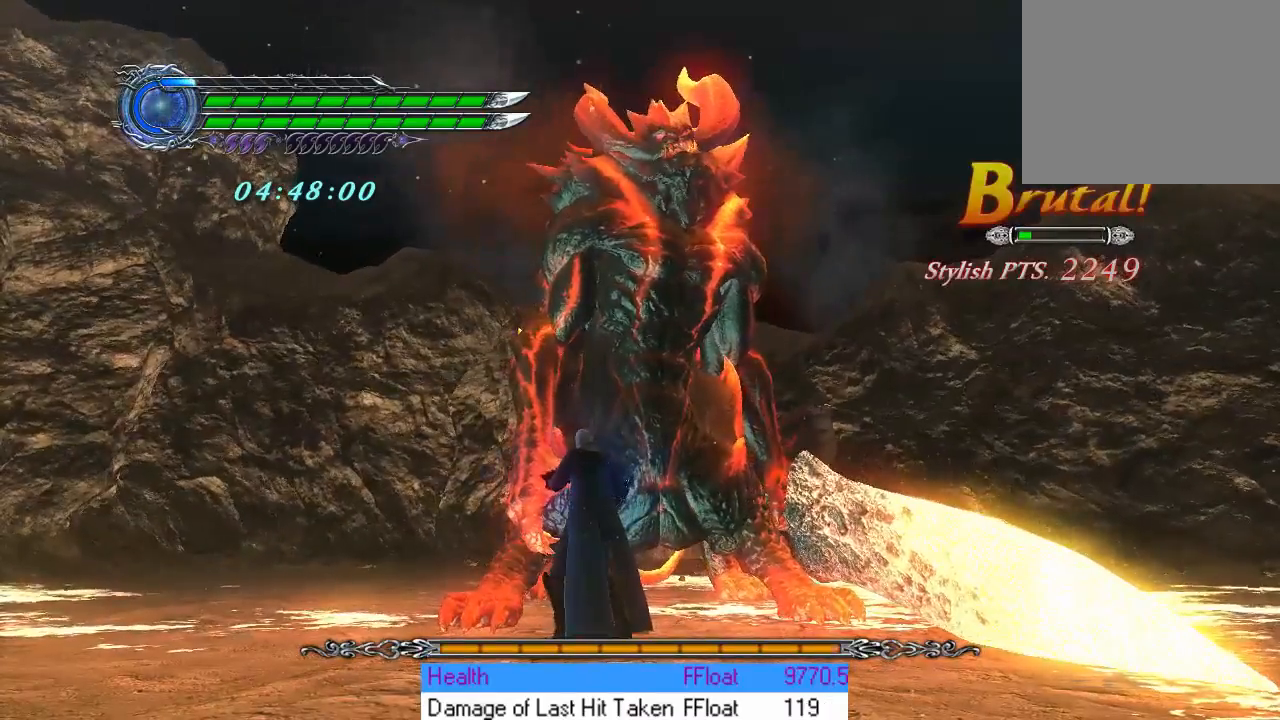
{"buttons": [], "left_stick": "center", "events": []}
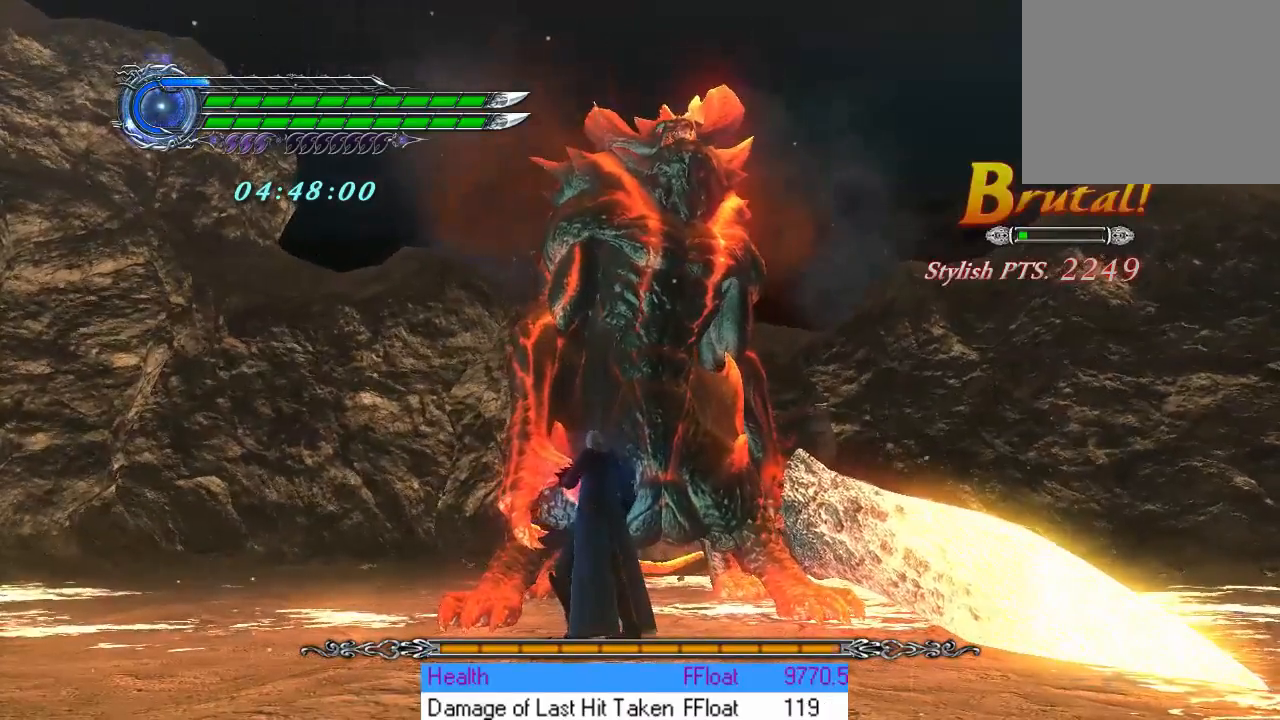
{"buttons": ["R1"], "left_stick": "center", "events": [[266, "R1", "down"]]}
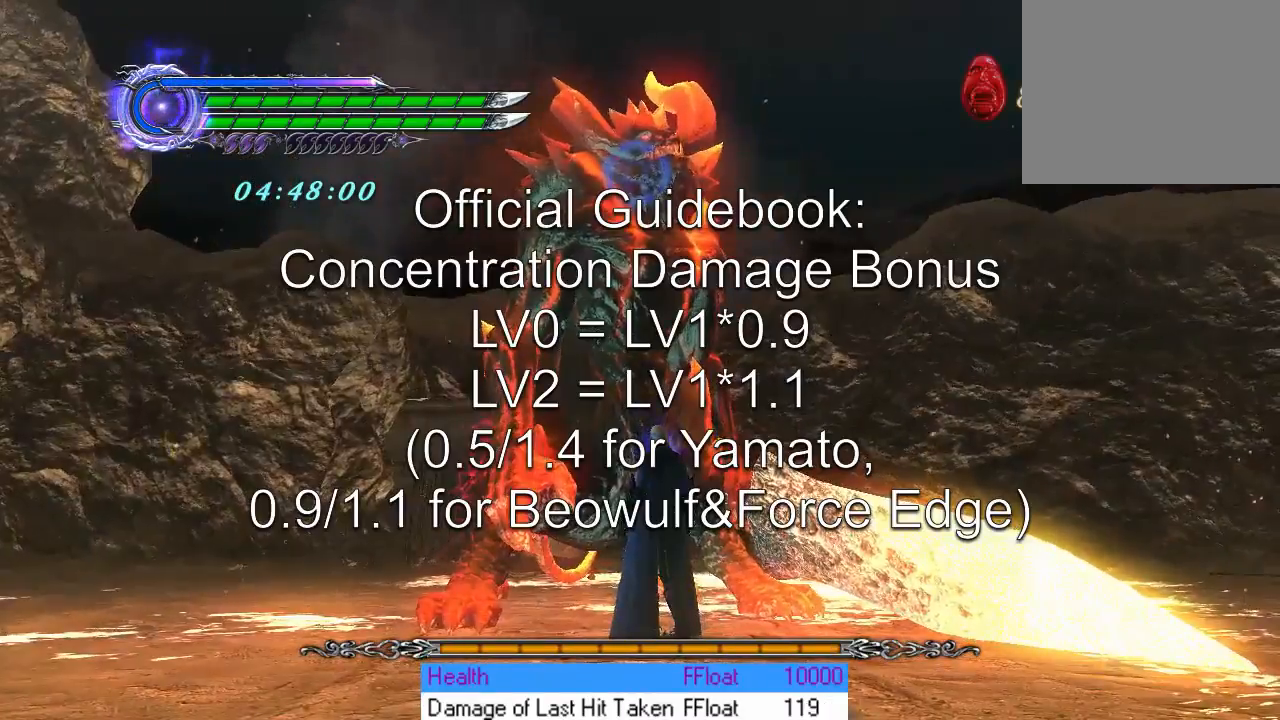
{"buttons": ["R1"], "left_stick": "center", "events": []}
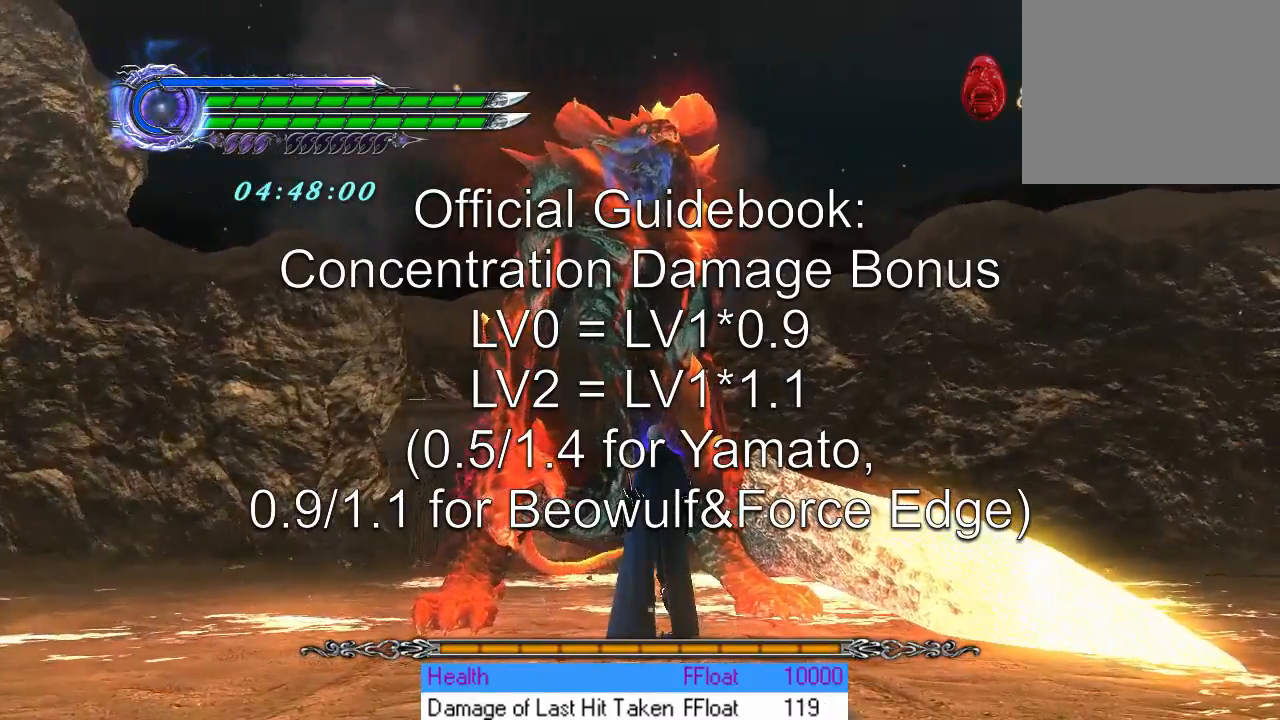
{"buttons": ["R1"], "left_stick": "center", "events": [[133, "TRIANGLE", "down"], [266, "TRIANGLE", "up"]]}
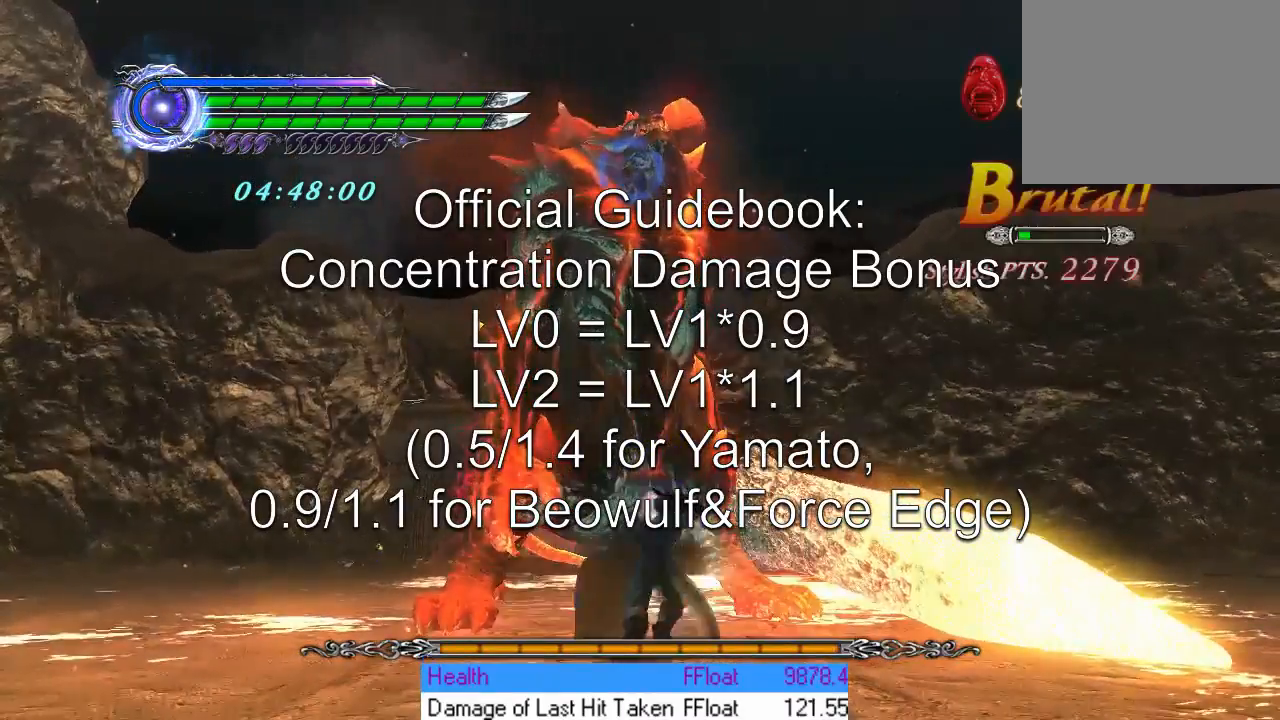
{"buttons": ["R1"], "left_stick": "center", "events": [[50, "TRIANGLE", "down"], [167, "TRIANGLE", "up"]]}
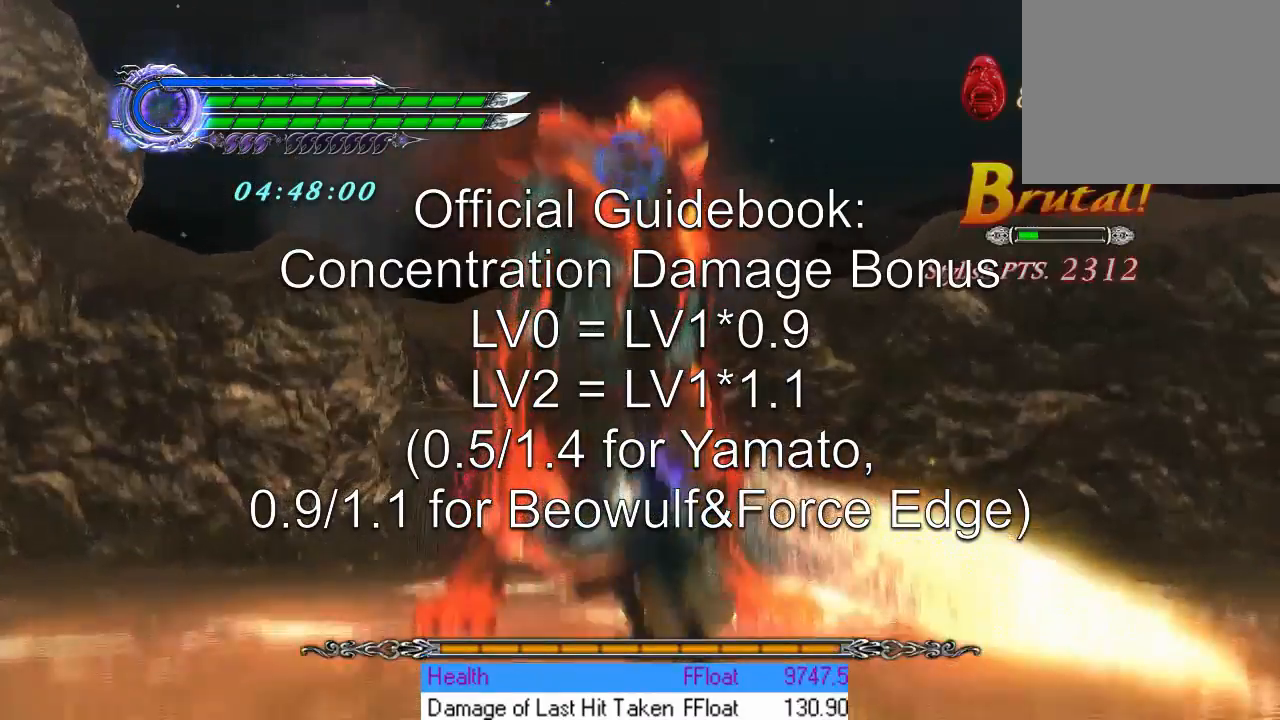
{"buttons": [], "left_stick": "center", "events": [[216, "R1", "up"]]}
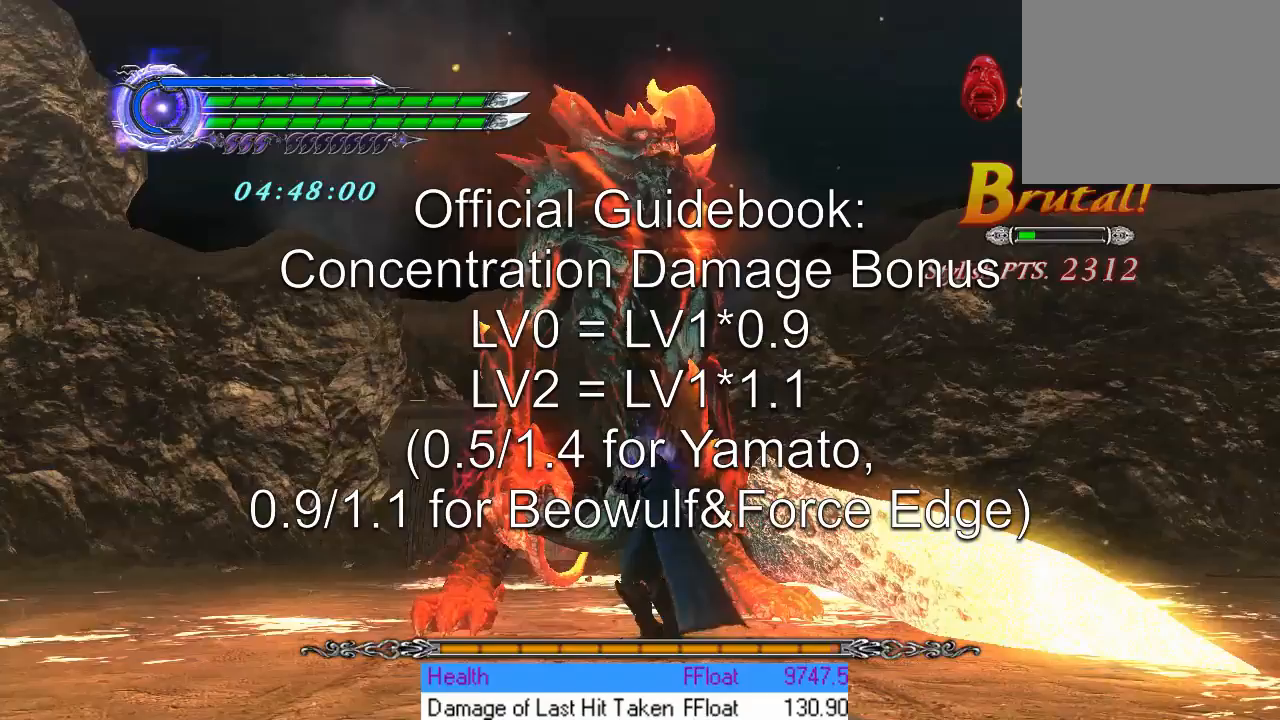
{"buttons": [], "left_stick": "center", "events": []}
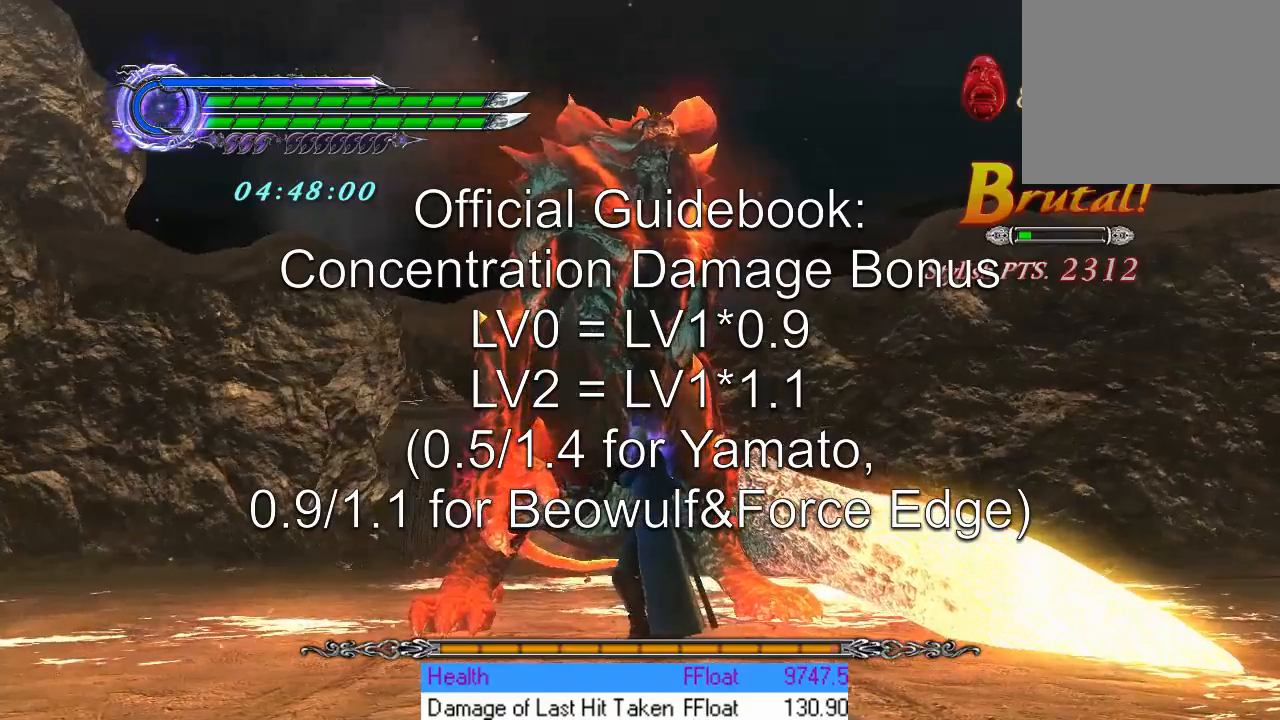
{"buttons": [], "left_stick": "center", "events": []}
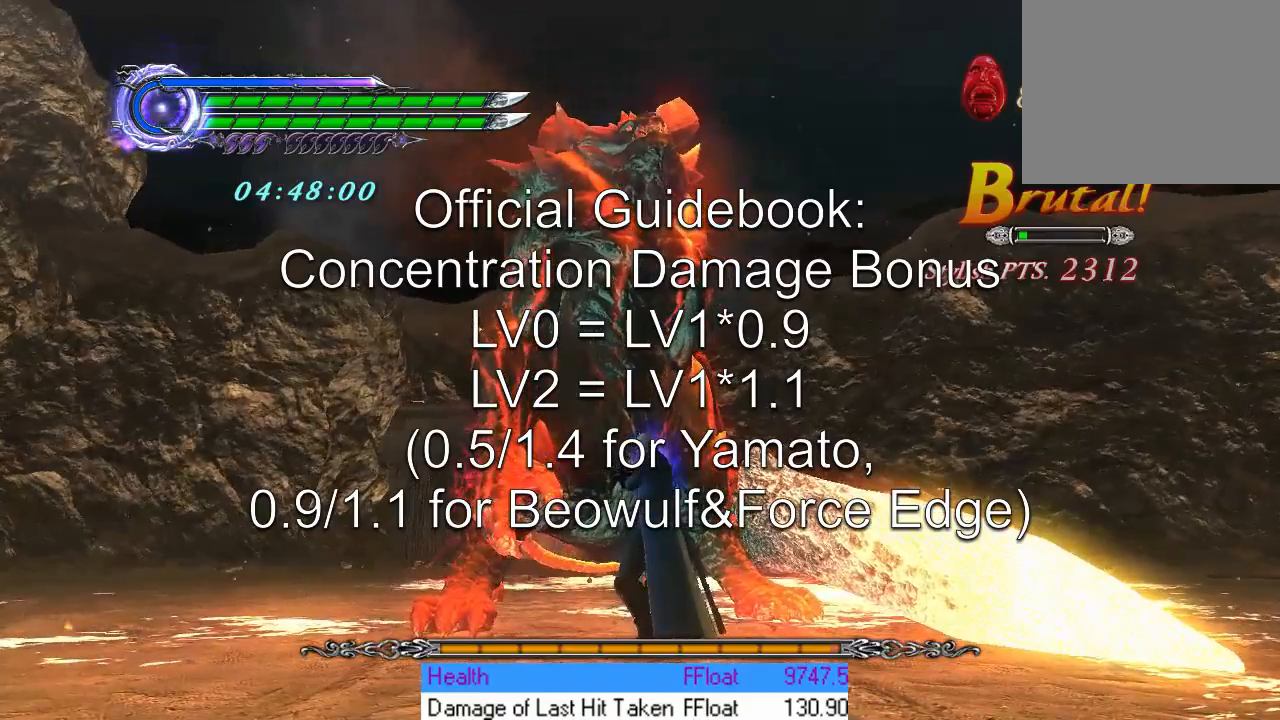
{"buttons": [], "left_stick": "center", "events": []}
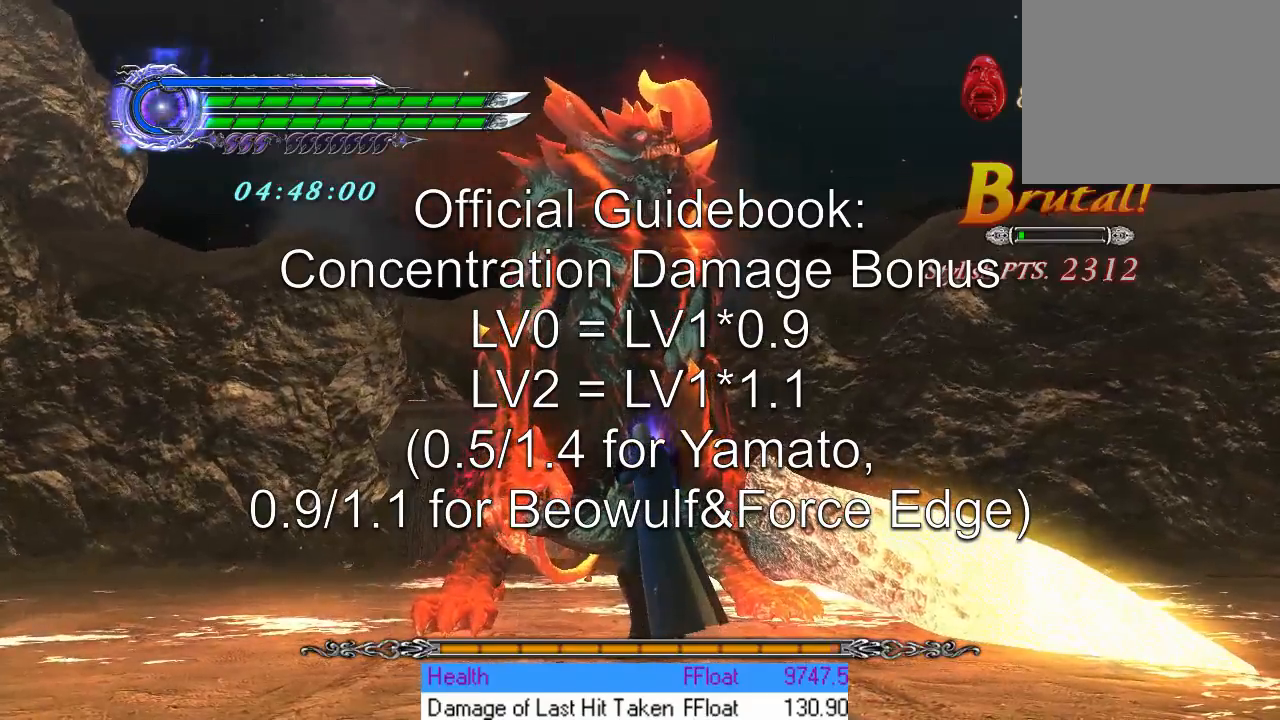
{"buttons": [], "left_stick": "center", "events": []}
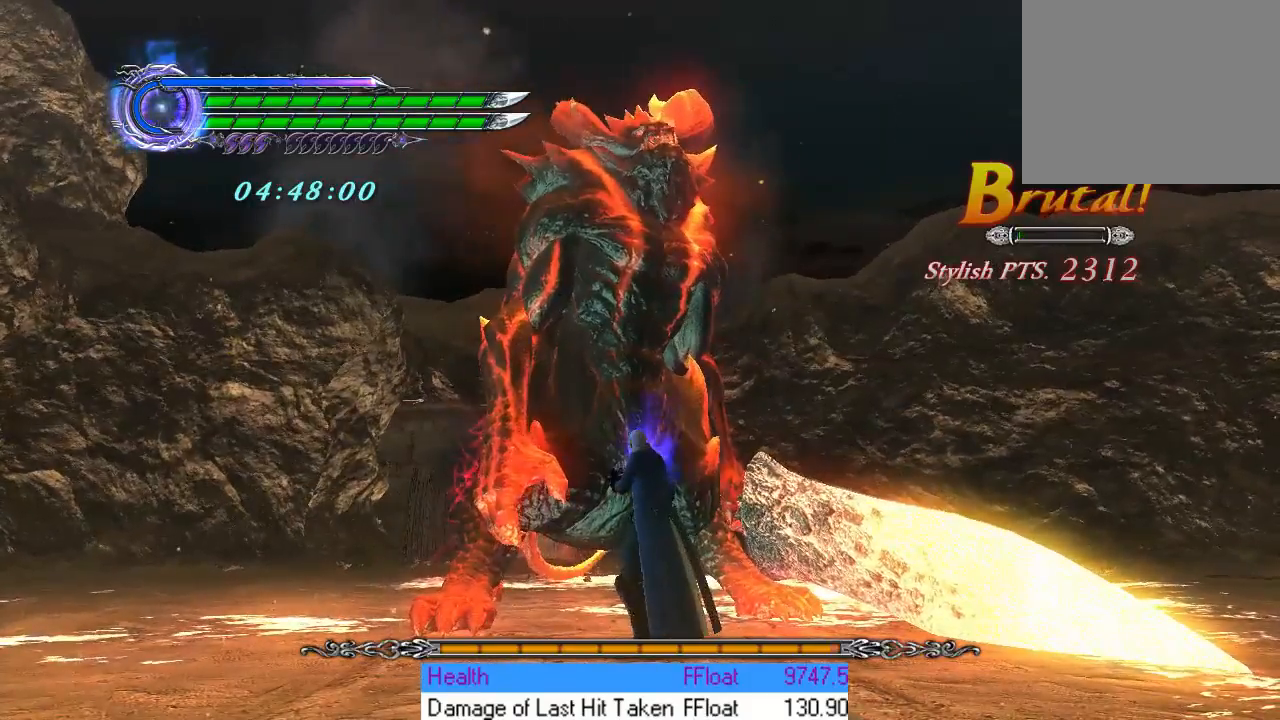
{"buttons": [], "left_stick": "center", "events": []}
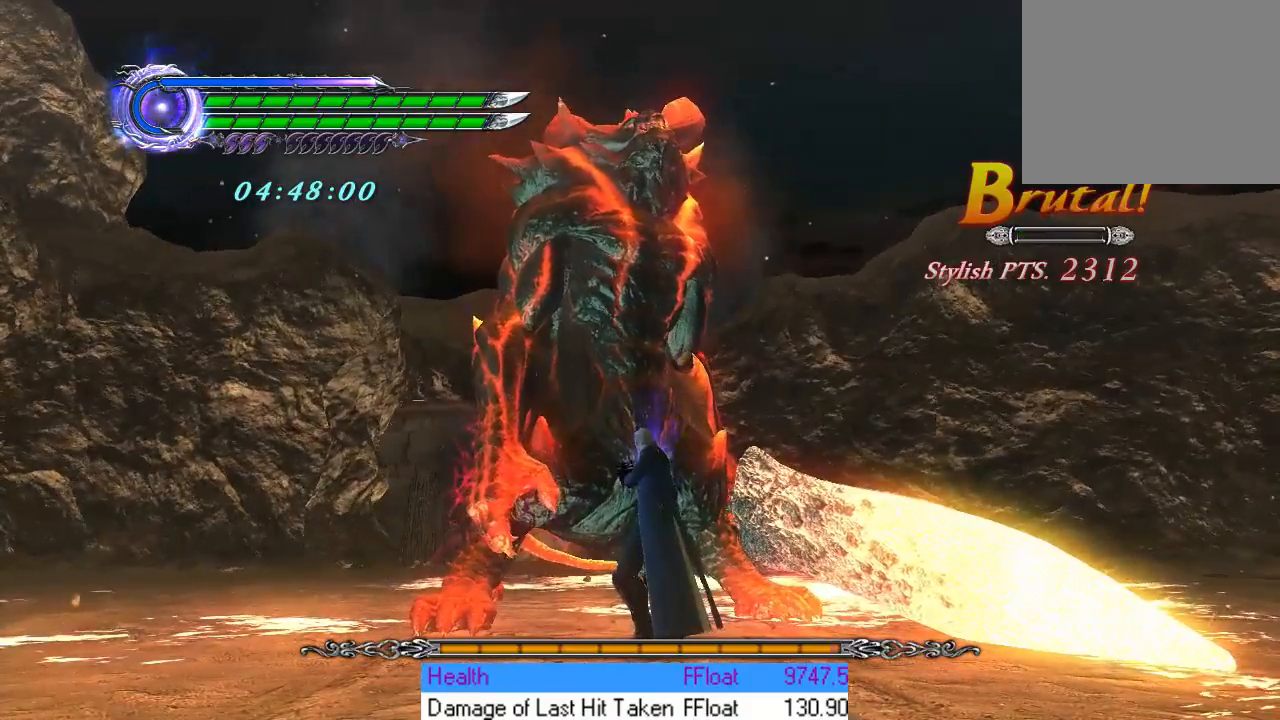
{"buttons": [], "left_stick": "center", "events": []}
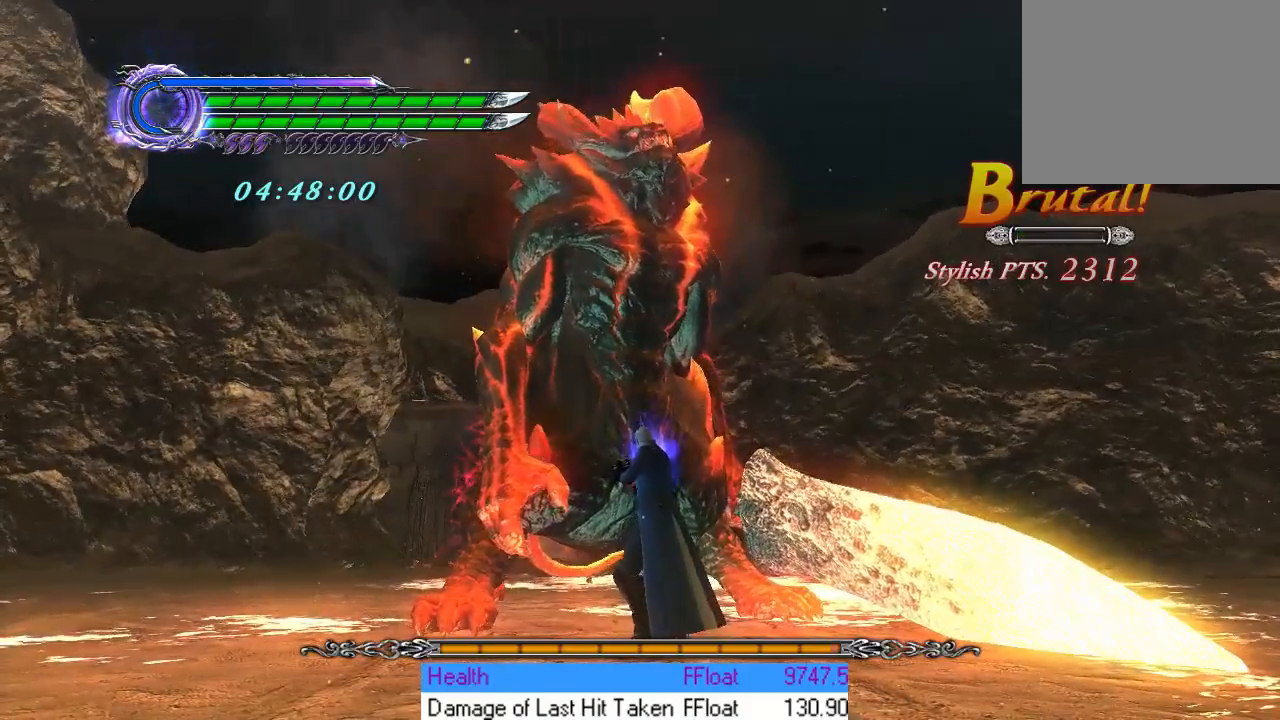
{"buttons": ["R1"], "left_stick": "down", "events": [[467, "R1", "down"], [467, "left_stick", "down"]]}
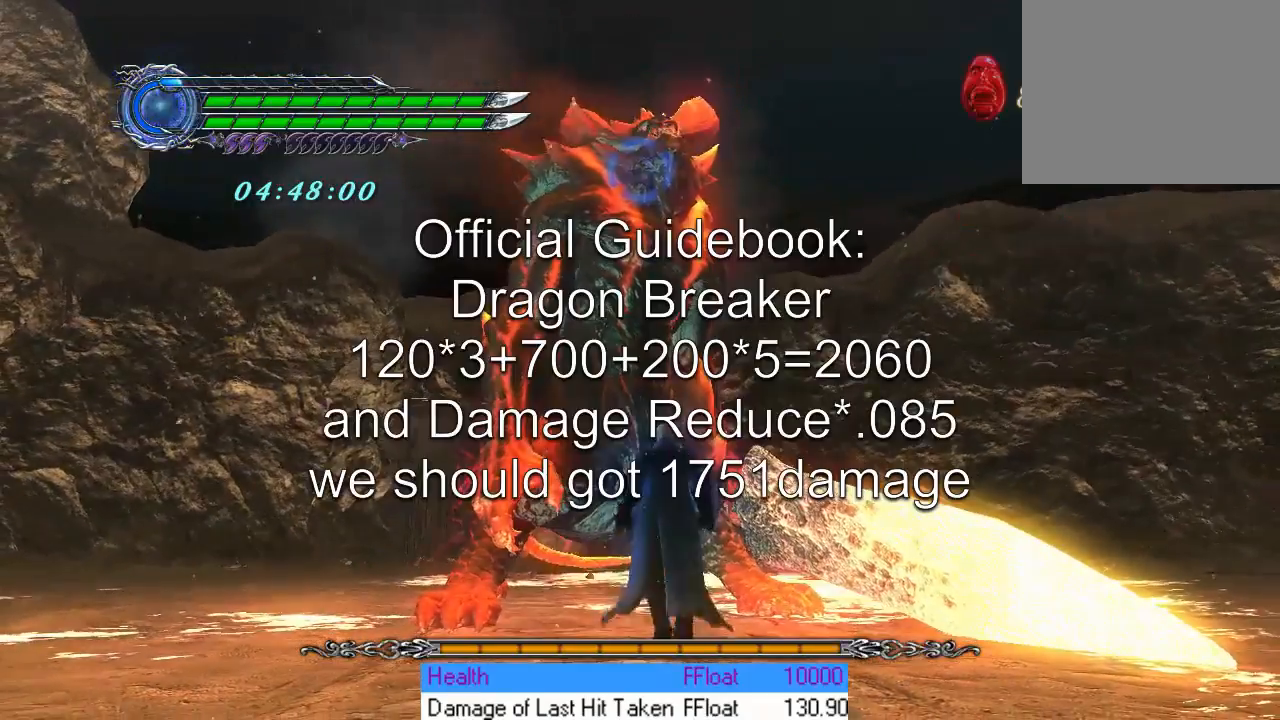
{"buttons": ["TRIANGLE", "R1"], "left_stick": "center", "events": [[33, "TRIANGLE", "down"], [150, "left_stick", "center"]]}
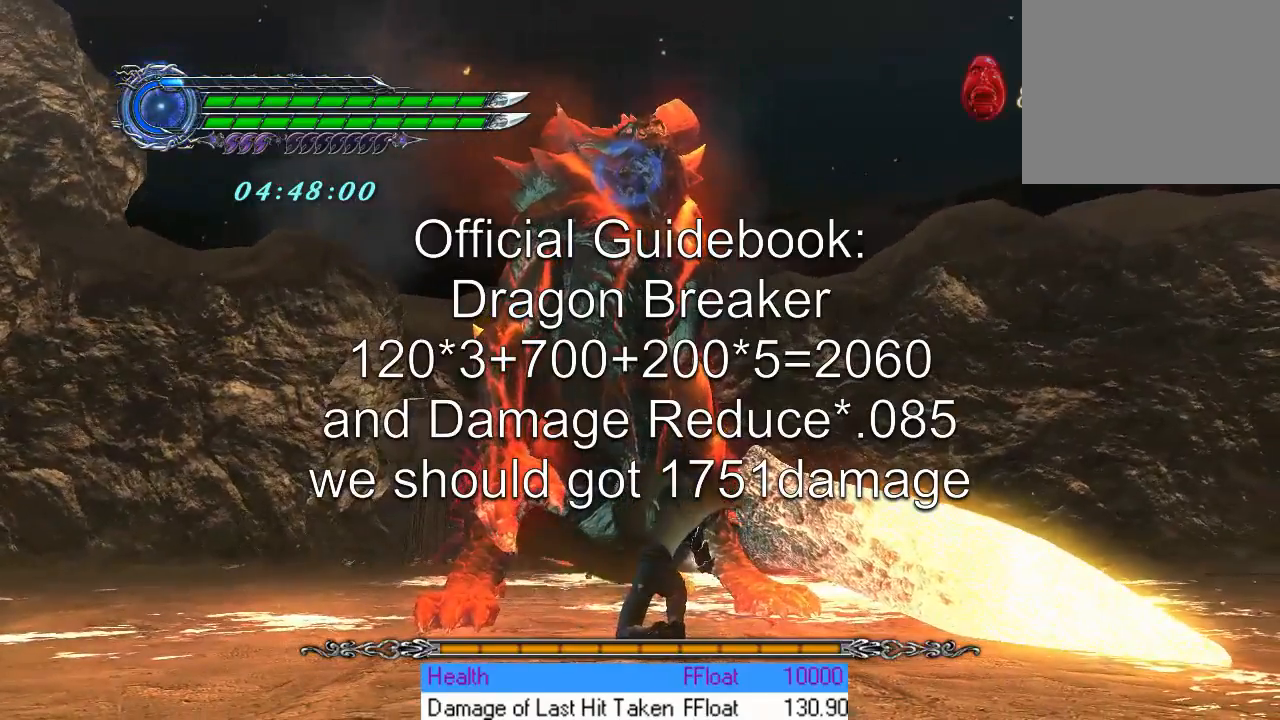
{"buttons": ["TRIANGLE", "R1"], "left_stick": "center", "events": []}